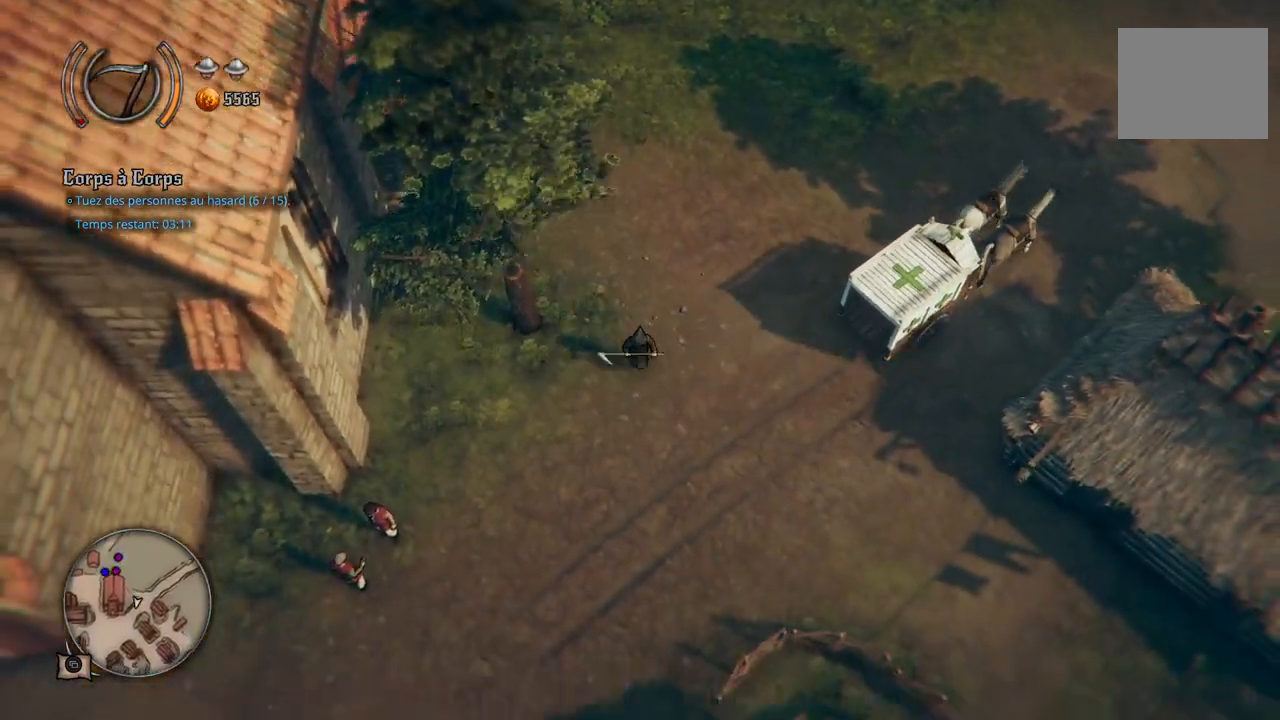
Gameplay with a controller (Xbox layout); each line is a JSON object with the inputs held at the frame after it. "events" lists button and stick changes between this image and that frame as [ms after this image, input, new state], when the widget could be followed in between. Not read: L2 L3 R2 R3.
{"buttons": [], "left_stick": "down-left", "right_stick": "center", "events": [[17, "left_stick", "down-left"]]}
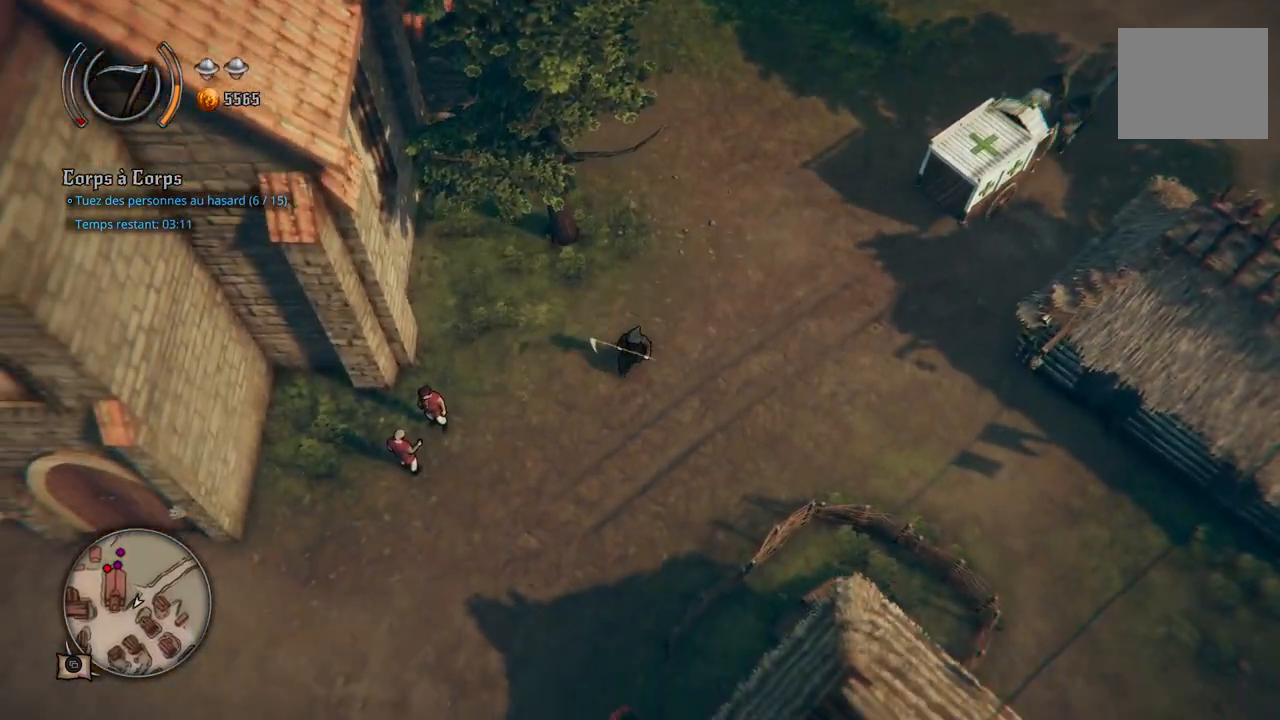
{"buttons": [], "left_stick": "left", "right_stick": "center", "events": [[17, "left_stick", "left"]]}
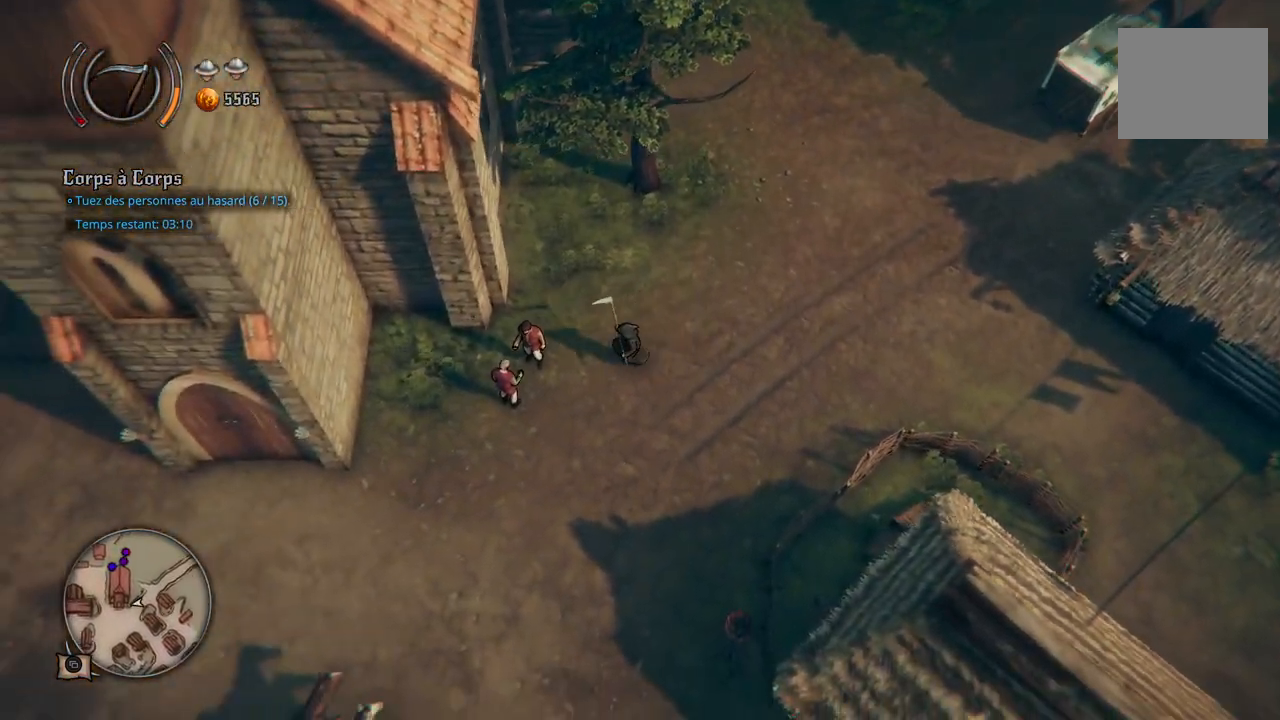
{"buttons": [], "left_stick": "center", "right_stick": "center", "events": [[67, "left_stick", "down-left"], [217, "left_stick", "center"]]}
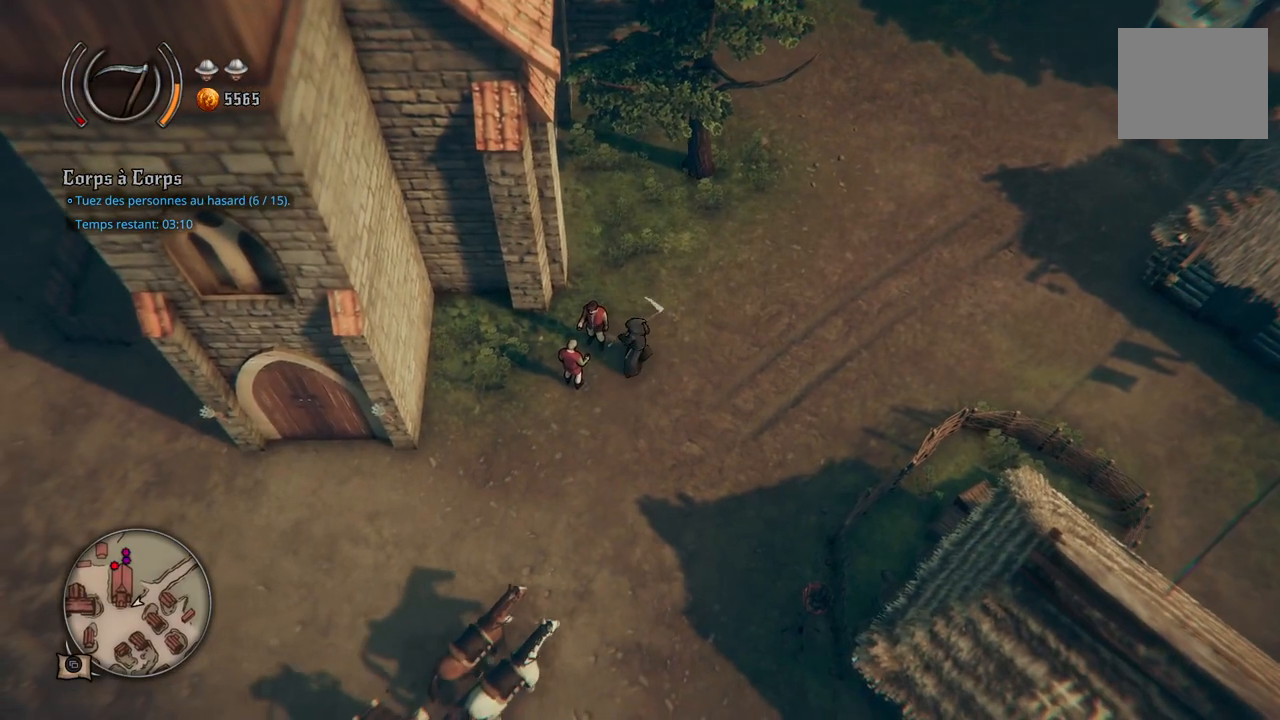
{"buttons": [], "left_stick": "down-left", "right_stick": "center", "events": [[283, "left_stick", "left"], [383, "left_stick", "down-left"]]}
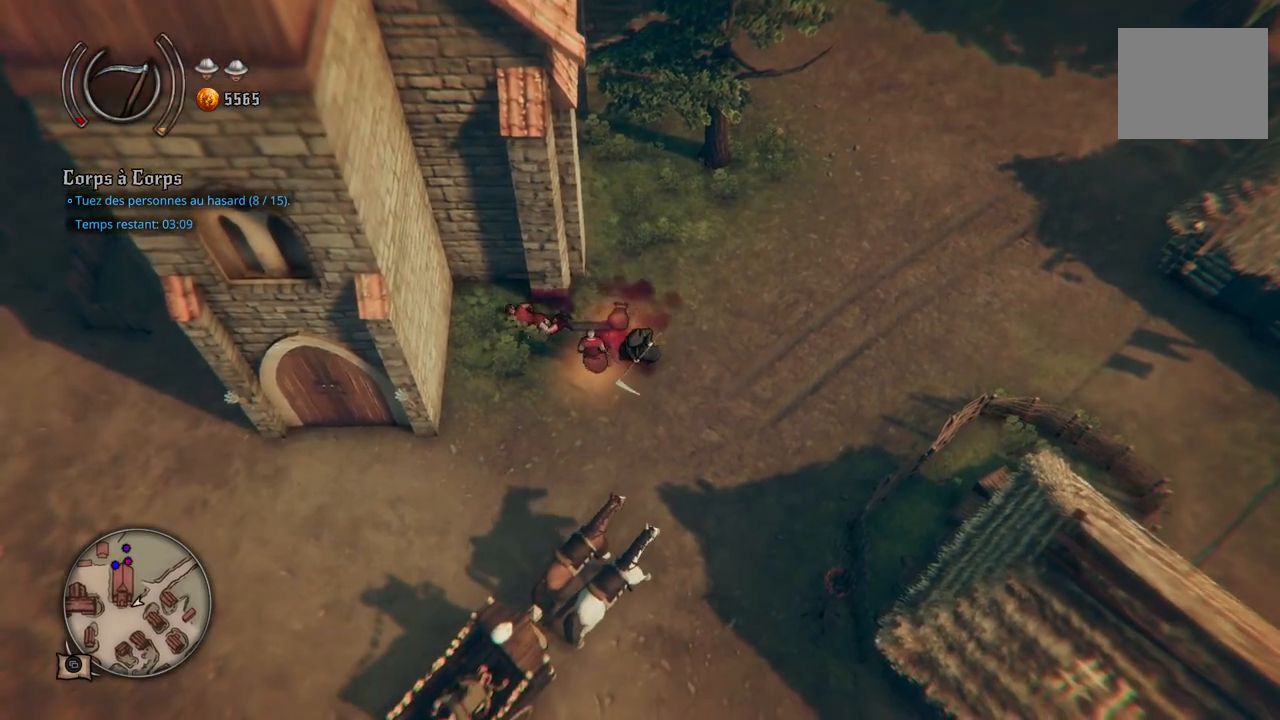
{"buttons": [], "left_stick": "up-left", "right_stick": "center", "events": [[400, "left_stick", "up-left"]]}
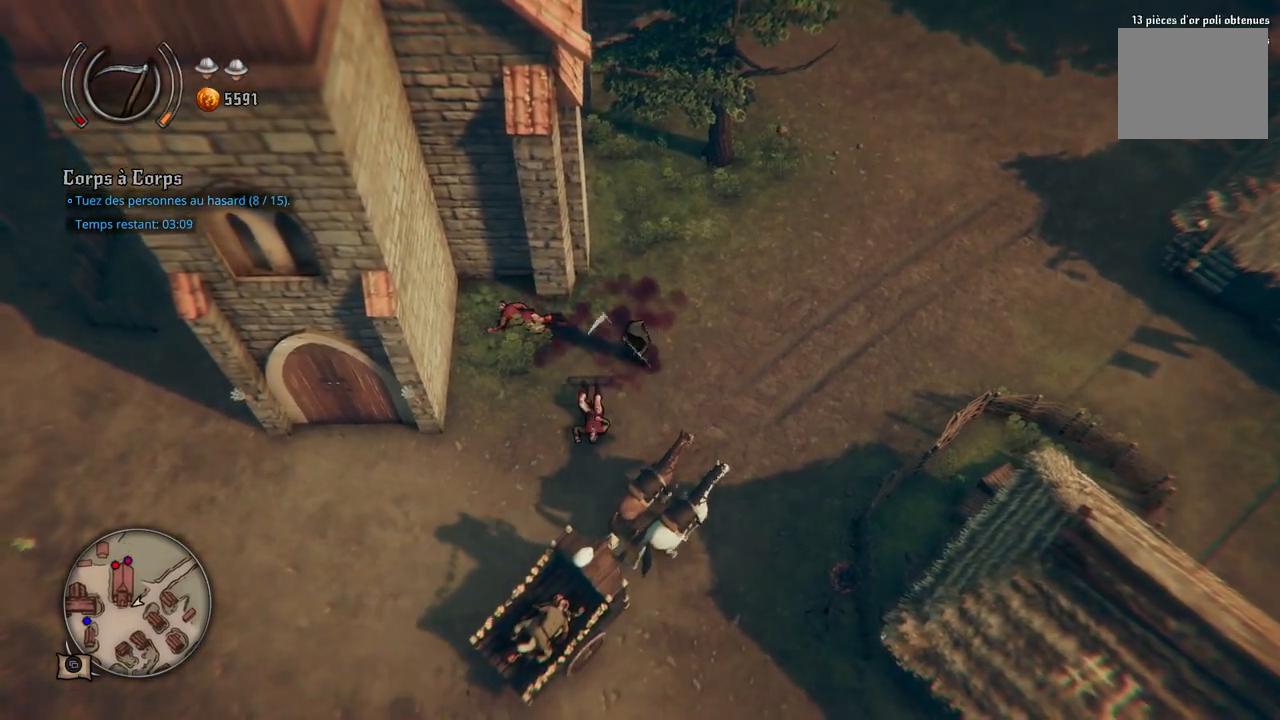
{"buttons": [], "left_stick": "down-left", "right_stick": "center", "events": [[133, "left_stick", "left"], [267, "left_stick", "down-left"]]}
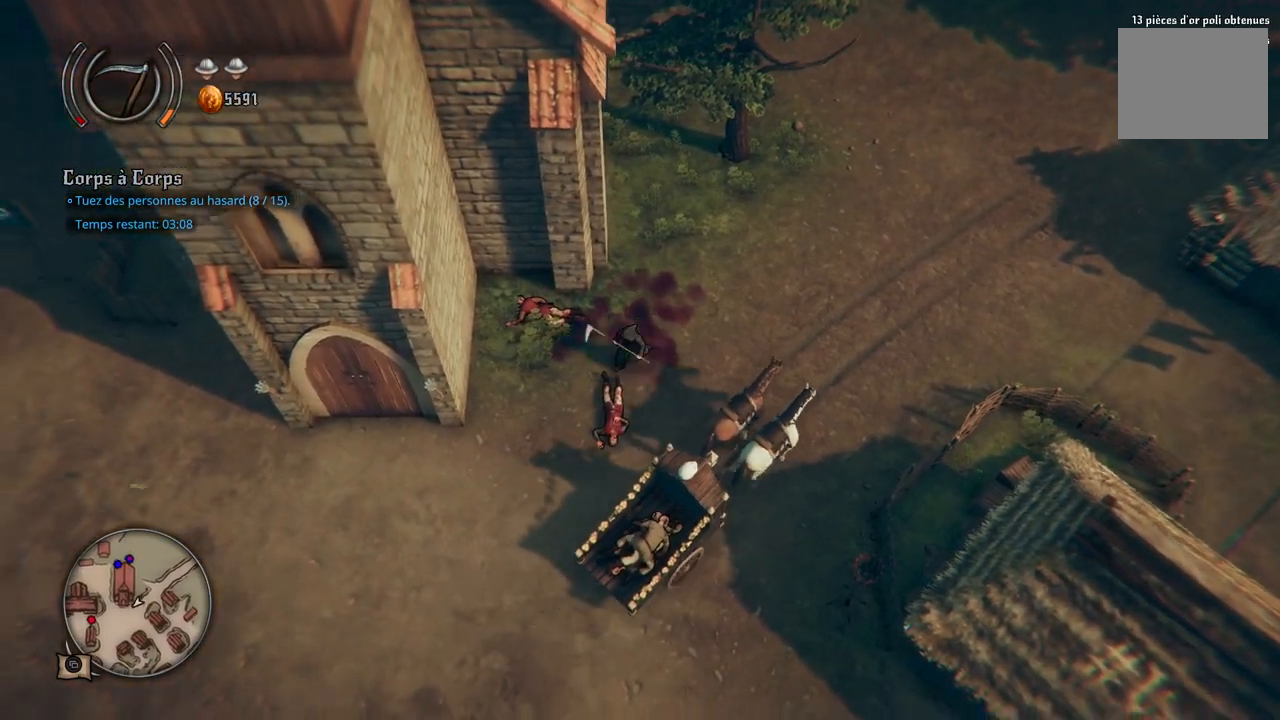
{"buttons": [], "left_stick": "down-left", "right_stick": "center", "events": []}
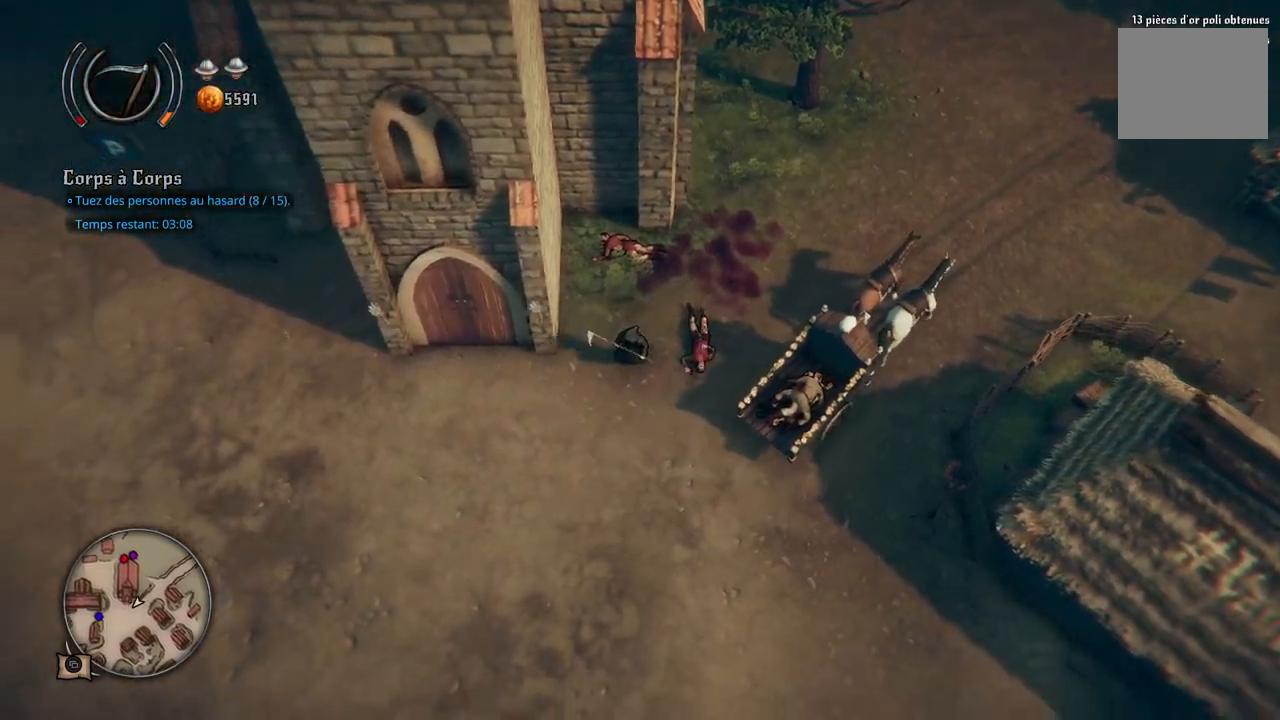
{"buttons": [], "left_stick": "down-left", "right_stick": "center", "events": []}
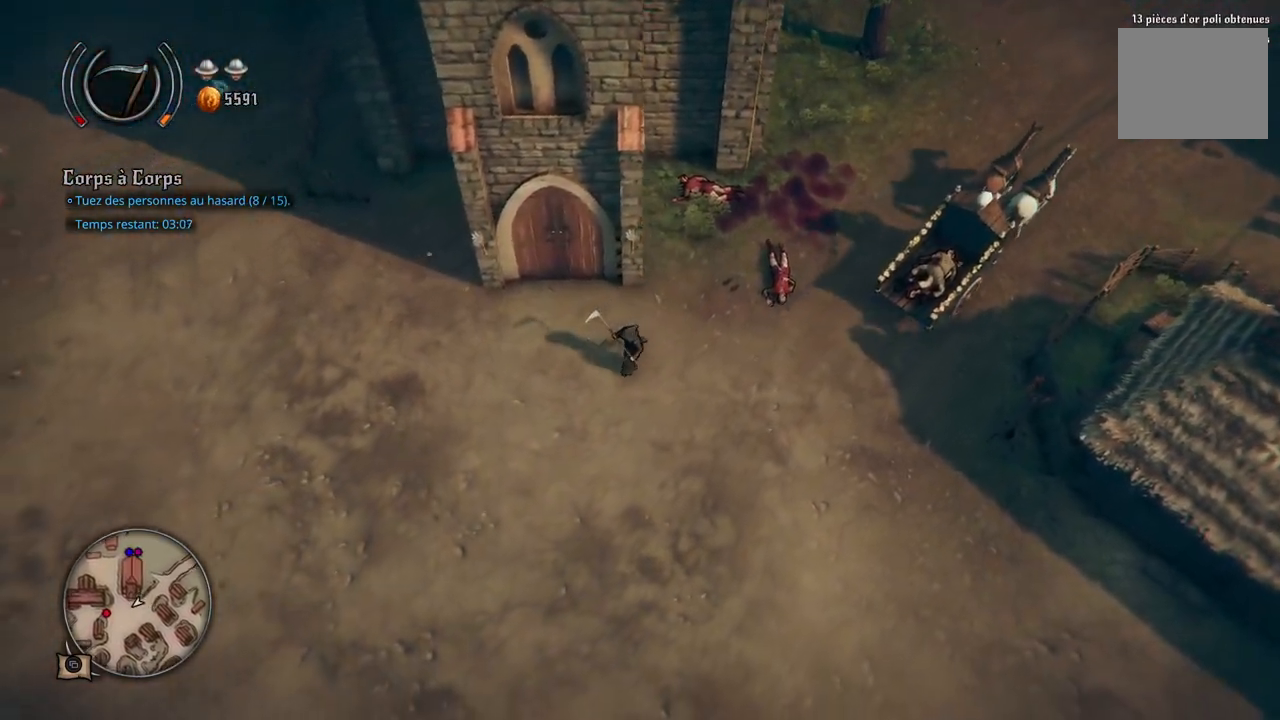
{"buttons": [], "left_stick": "down", "right_stick": "center", "events": [[350, "left_stick", "down"]]}
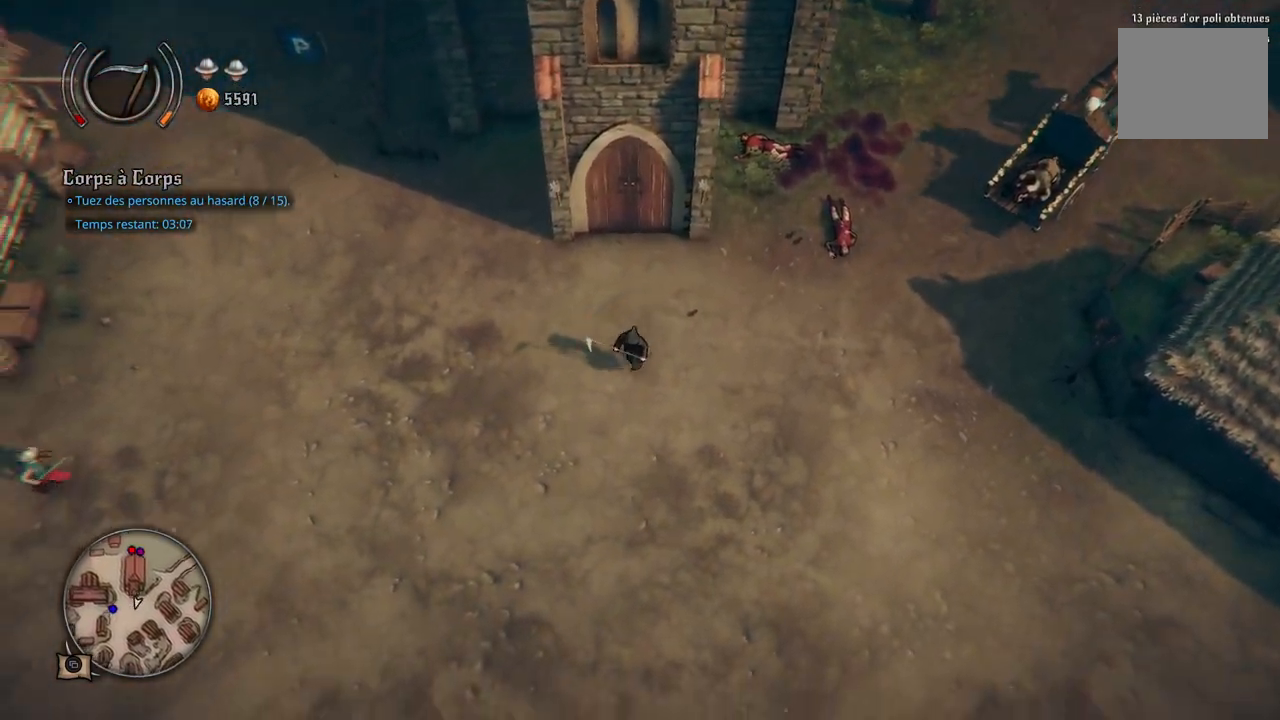
{"buttons": [], "left_stick": "down", "right_stick": "center", "events": []}
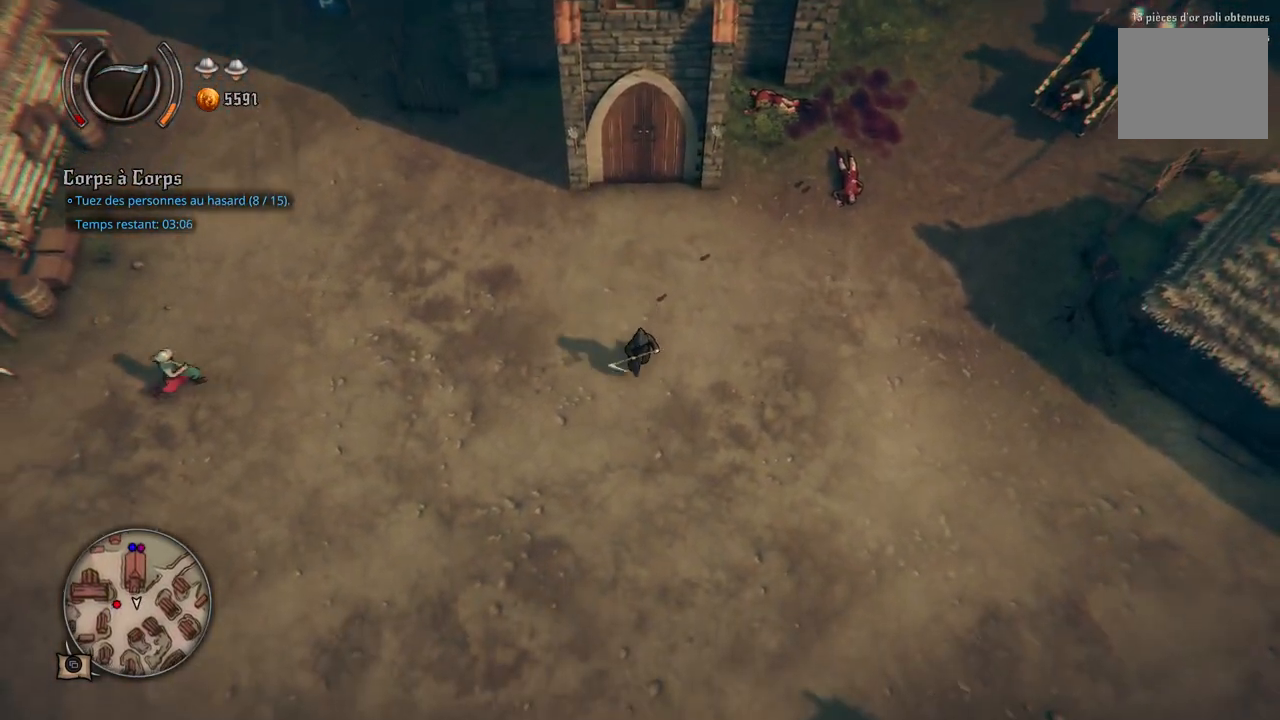
{"buttons": [], "left_stick": "down", "right_stick": "center", "events": []}
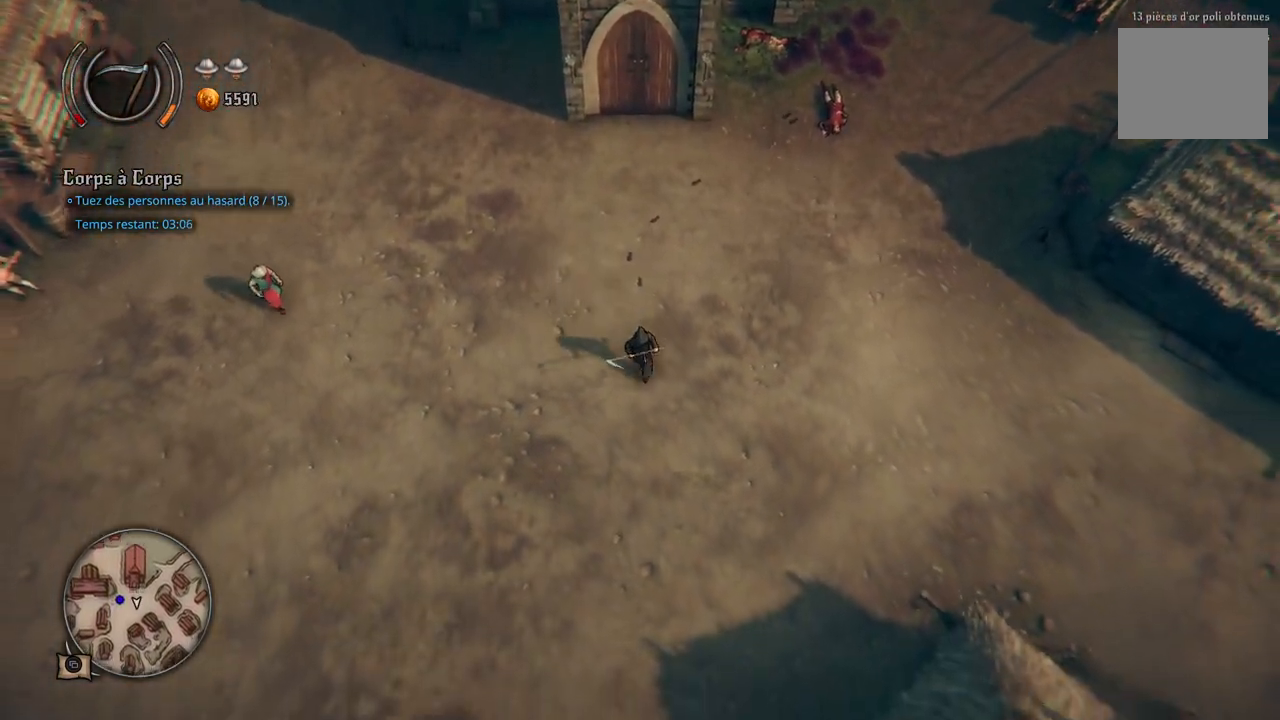
{"buttons": [], "left_stick": "down-left", "right_stick": "center", "events": [[67, "left_stick", "down-left"]]}
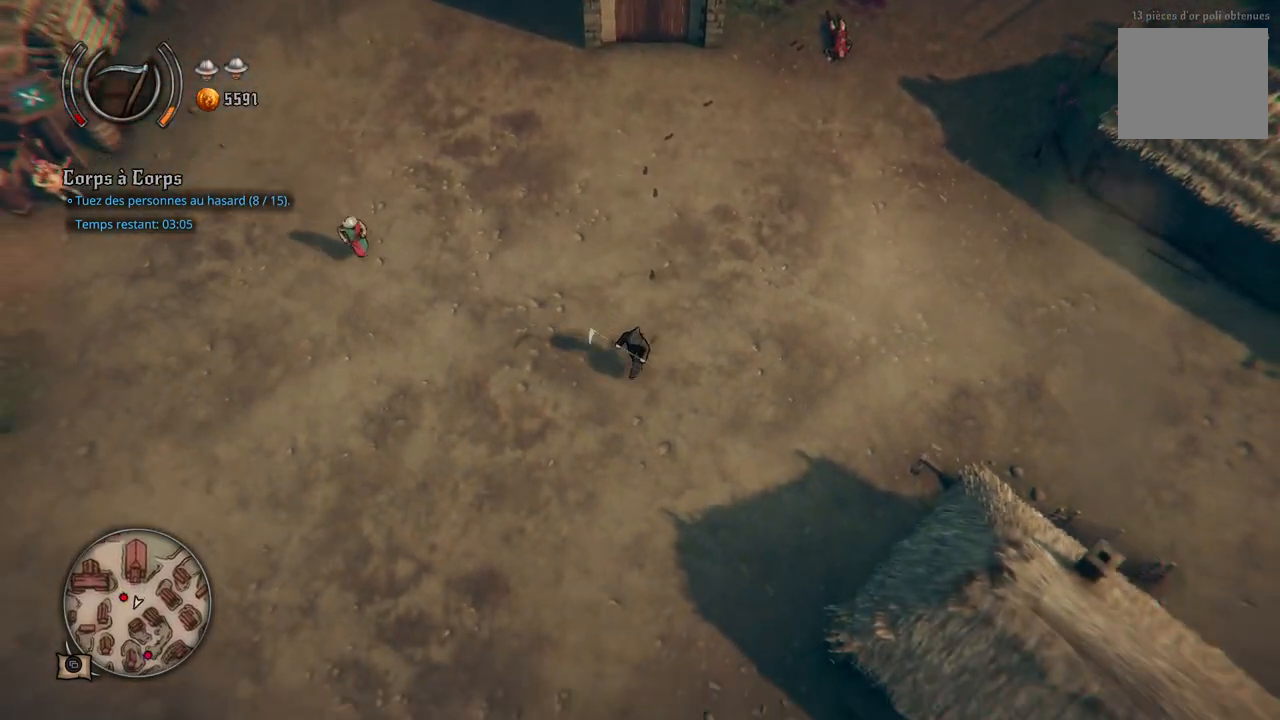
{"buttons": [], "left_stick": "down-left", "right_stick": "center", "events": []}
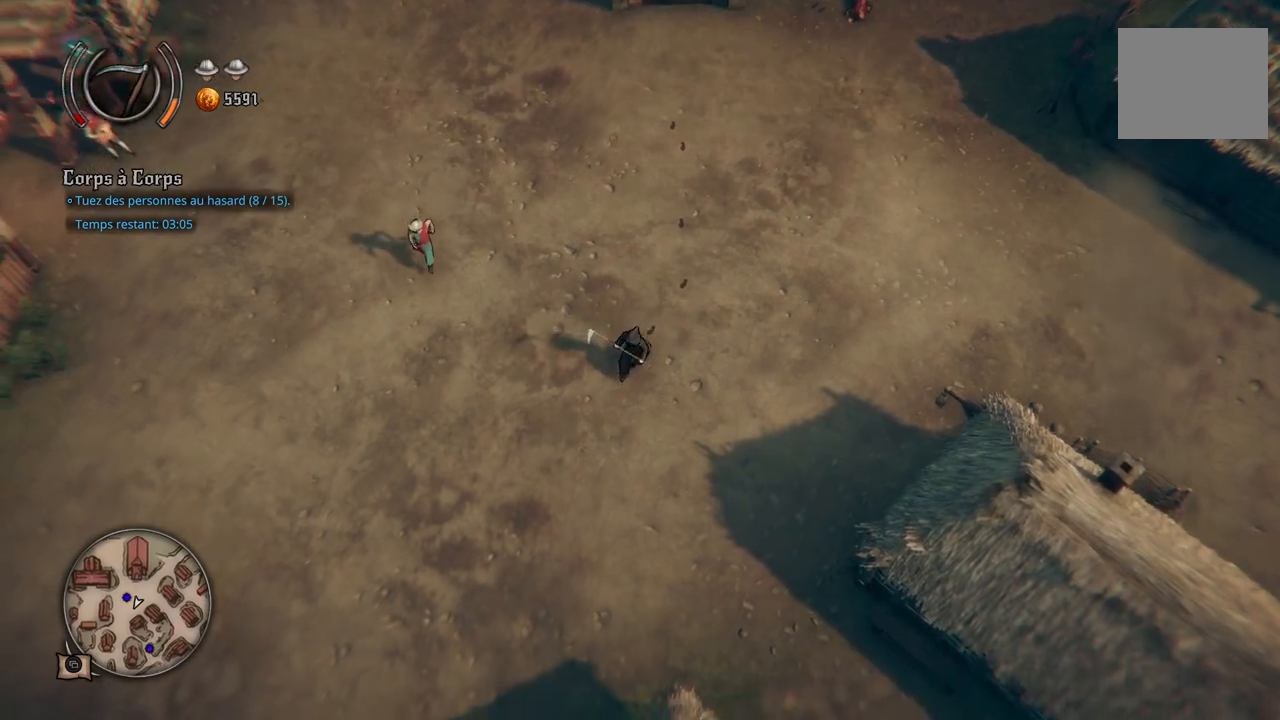
{"buttons": [], "left_stick": "down-left", "right_stick": "center", "events": []}
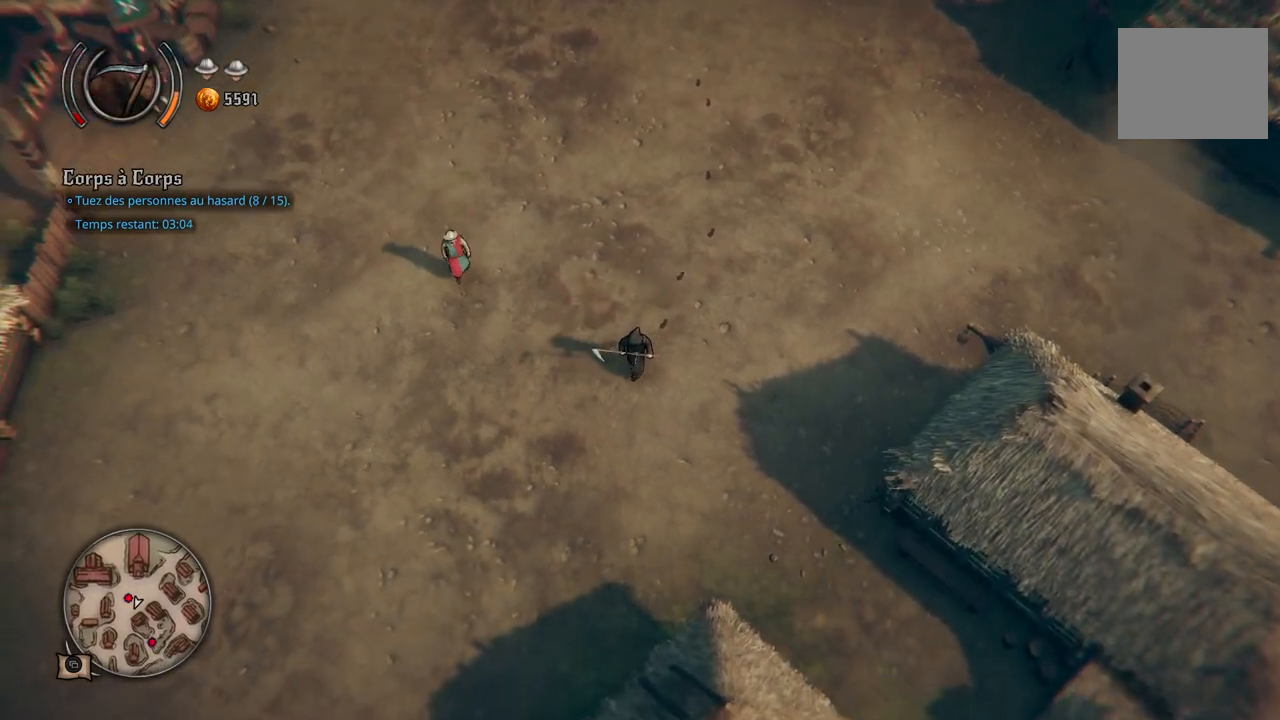
{"buttons": [], "left_stick": "down-left", "right_stick": "center", "events": []}
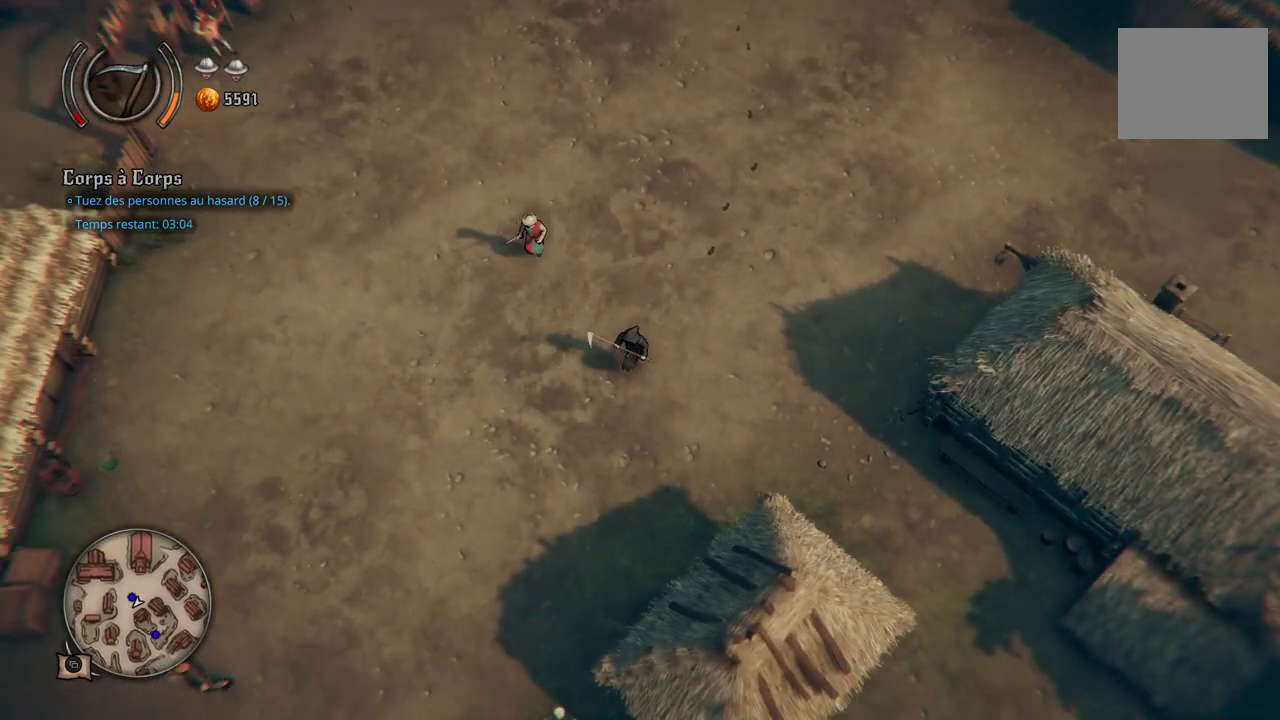
{"buttons": [], "left_stick": "left", "right_stick": "center", "events": [[433, "left_stick", "left"]]}
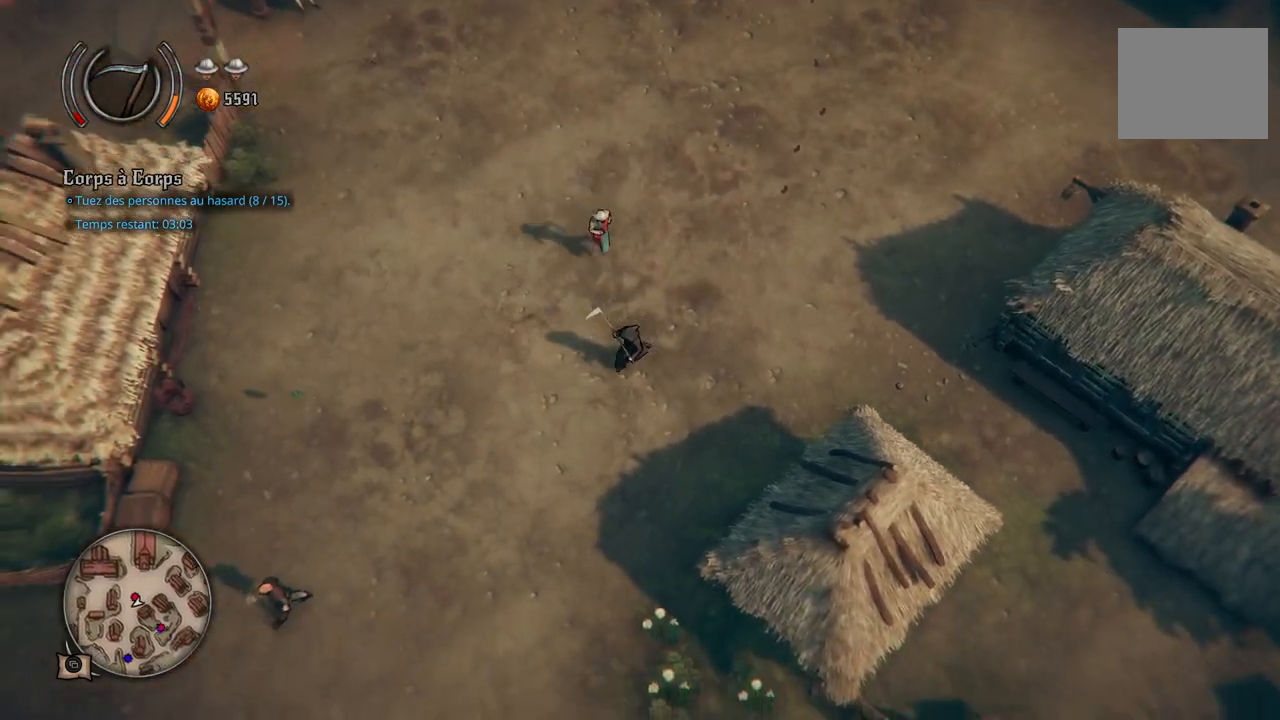
{"buttons": [], "left_stick": "left", "right_stick": "center", "events": []}
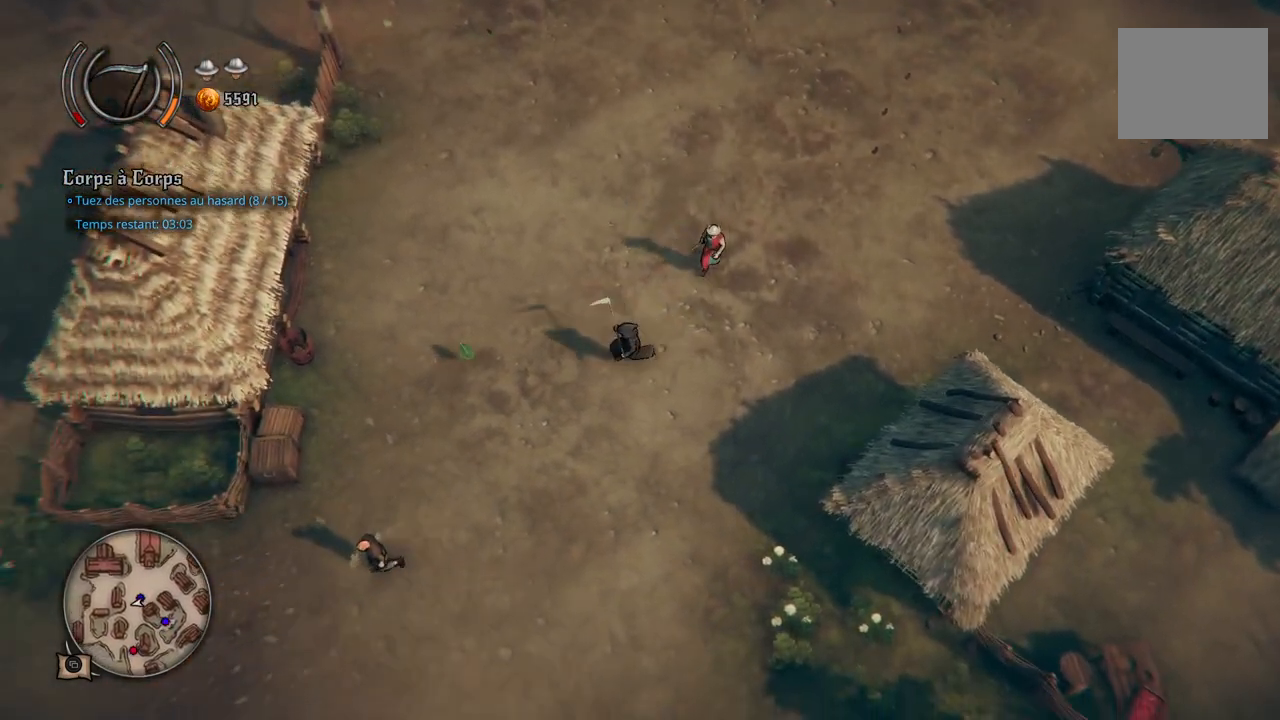
{"buttons": [], "left_stick": "down-left", "right_stick": "center", "events": [[233, "left_stick", "down-left"]]}
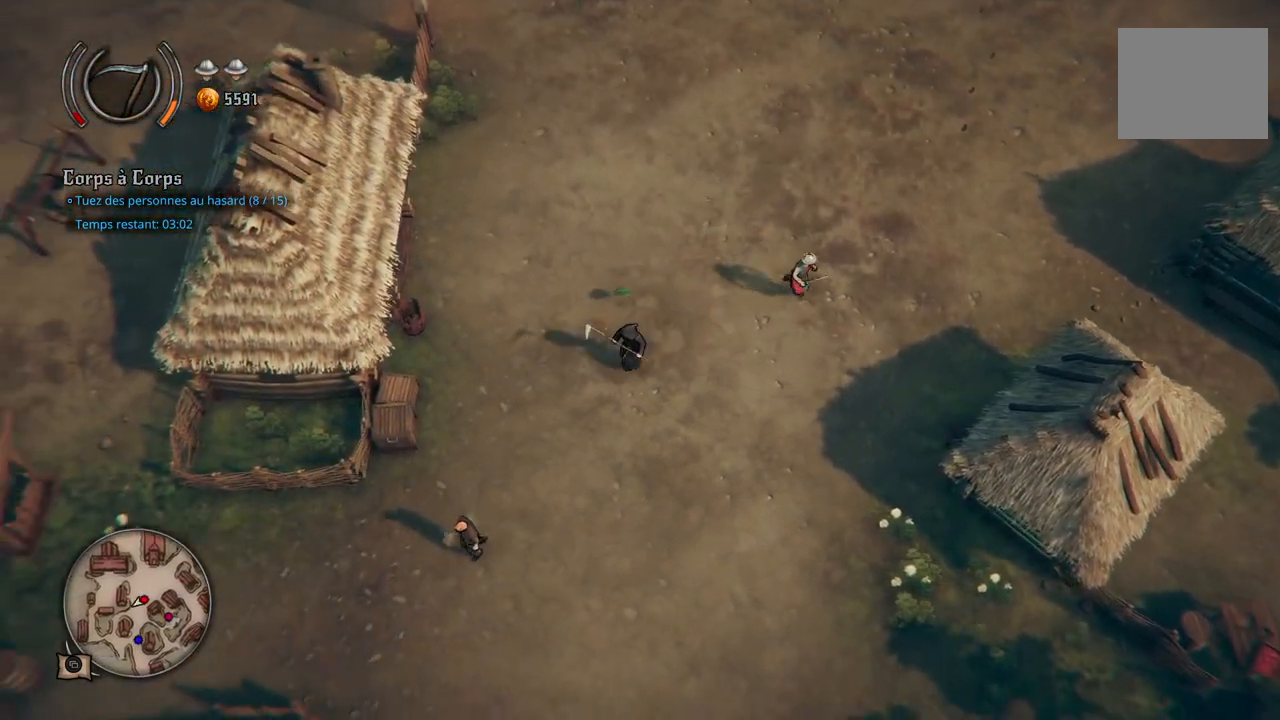
{"buttons": [], "left_stick": "left", "right_stick": "center", "events": [[400, "left_stick", "left"]]}
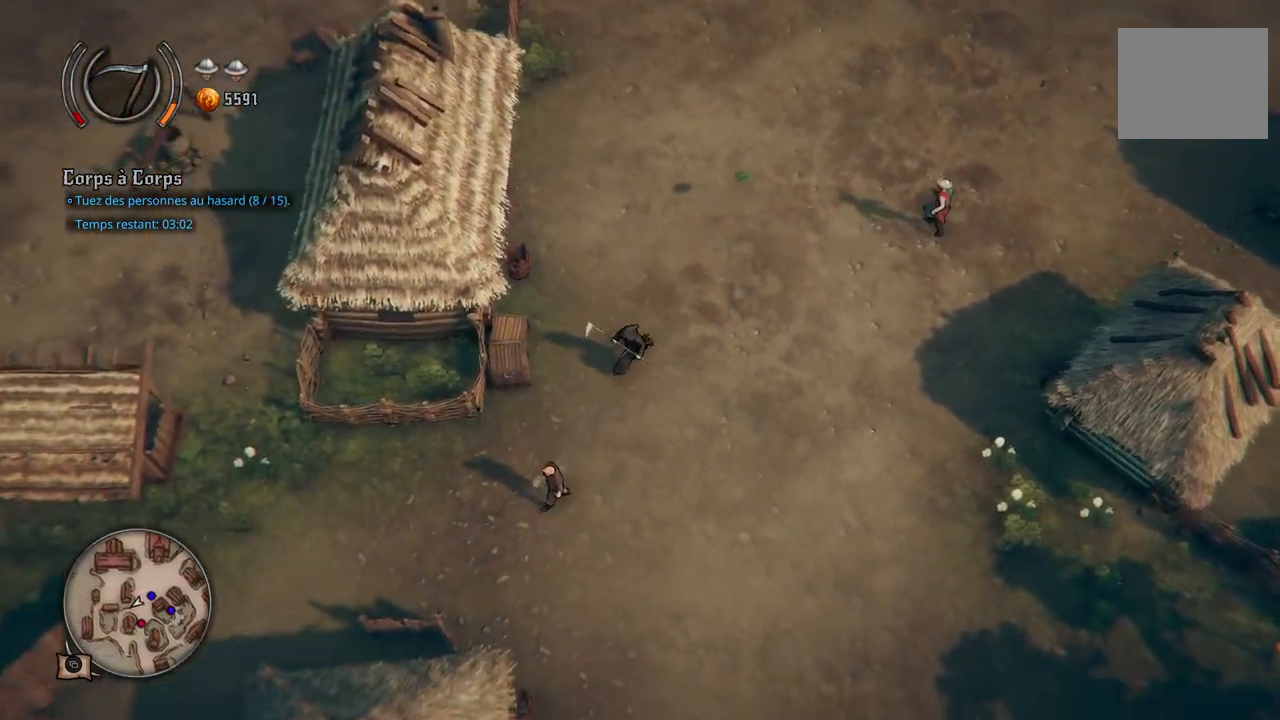
{"buttons": [], "left_stick": "left", "right_stick": "center", "events": [[133, "A", "down"], [217, "A", "up"], [333, "A", "down"], [417, "A", "up"]]}
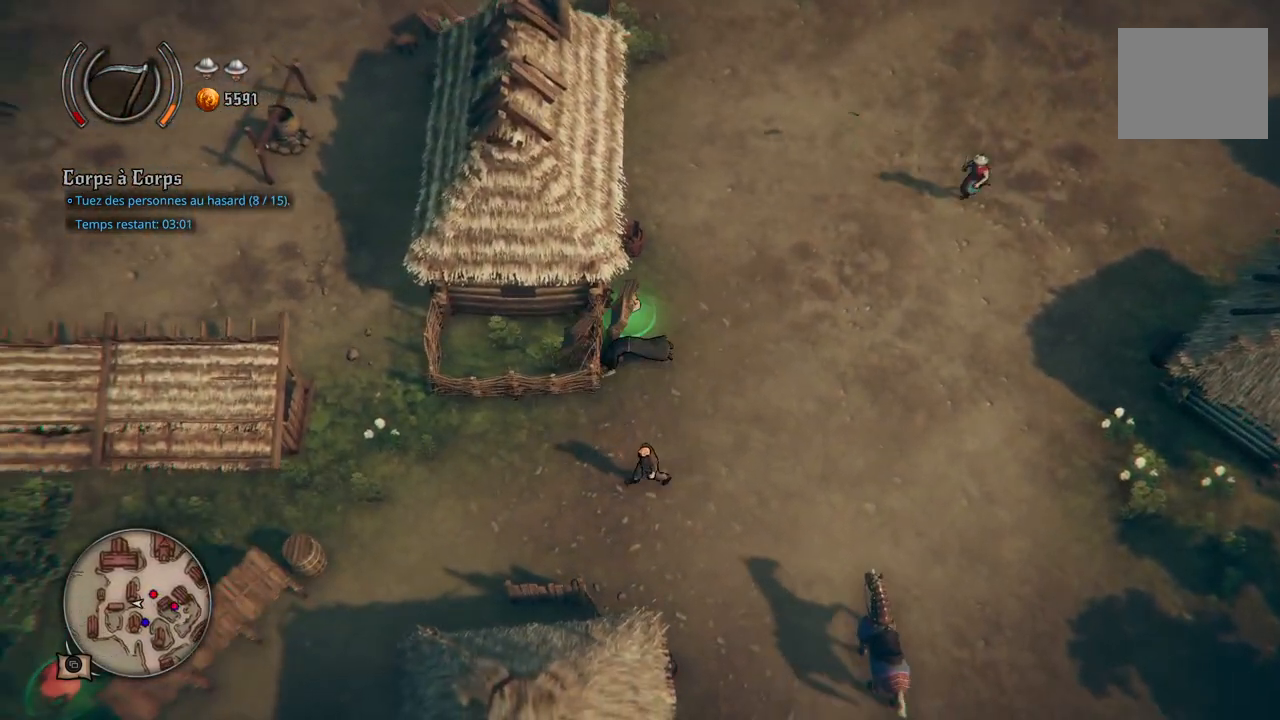
{"buttons": [], "left_stick": "up-right", "right_stick": "center", "events": [[433, "left_stick", "up-right"]]}
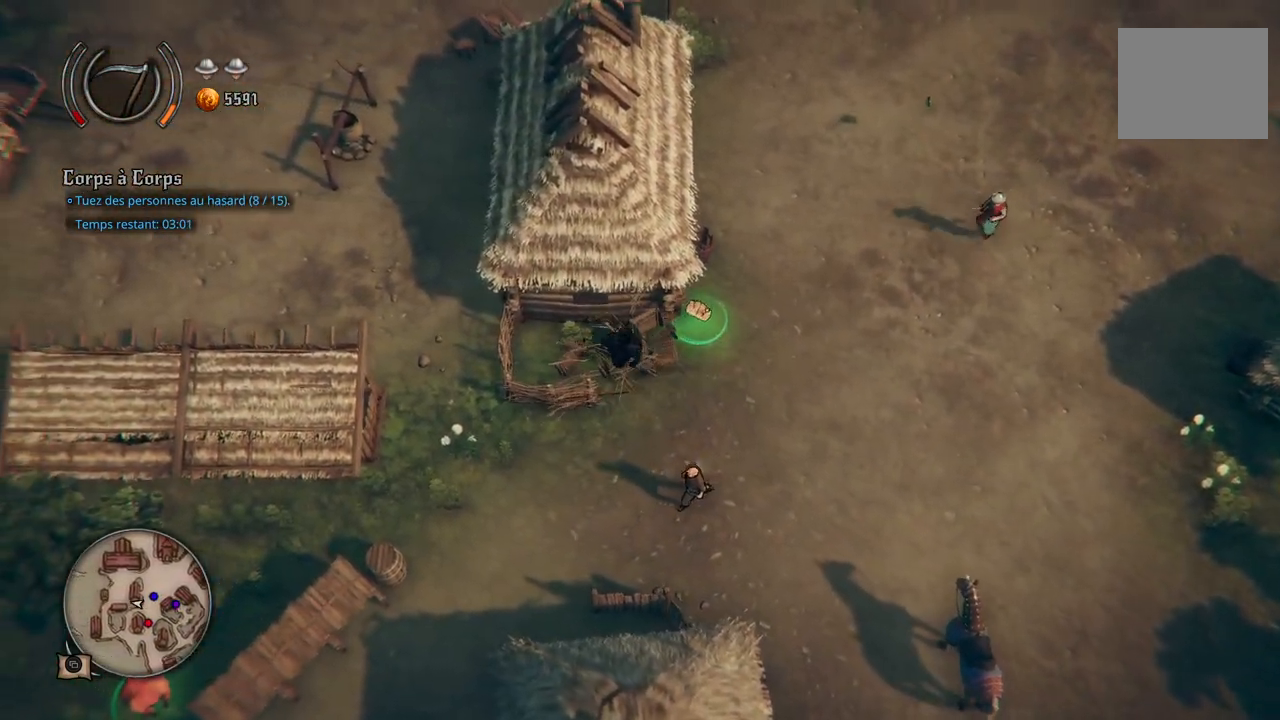
{"buttons": [], "left_stick": "right", "right_stick": "center", "events": [[383, "left_stick", "right"]]}
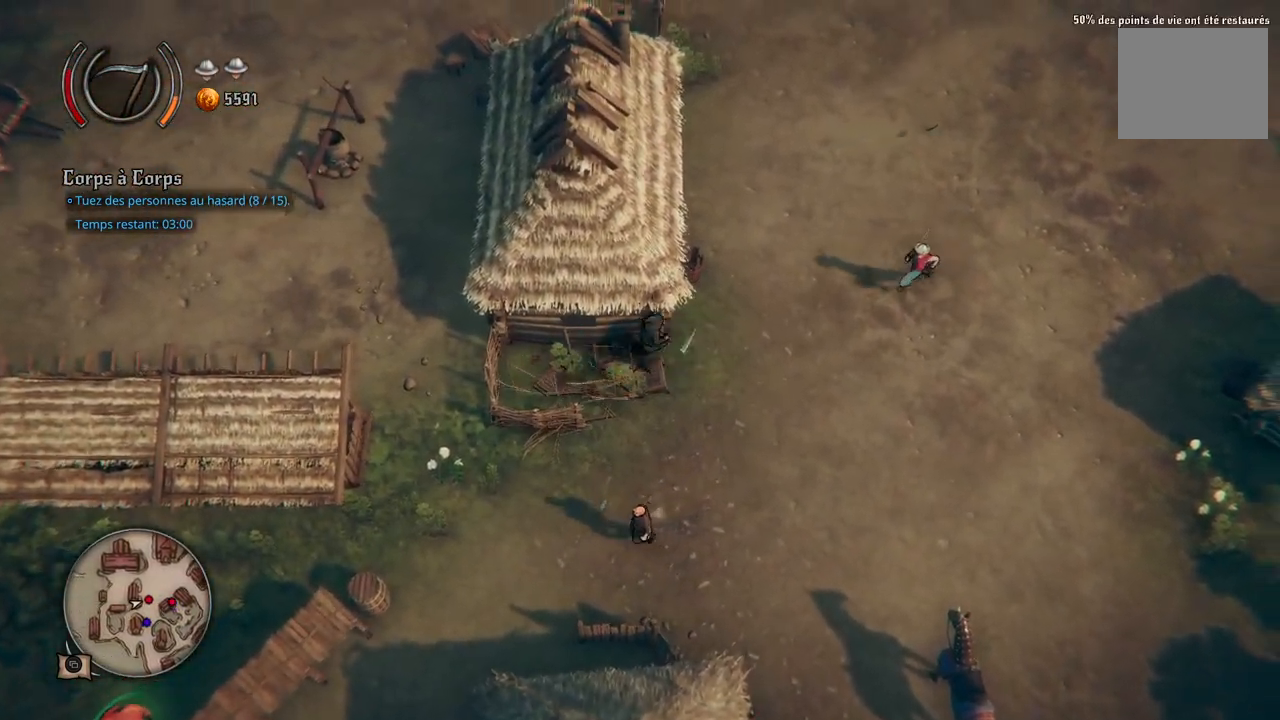
{"buttons": [], "left_stick": "left", "right_stick": "center", "events": [[83, "left_stick", "down-left"], [250, "left_stick", "left"]]}
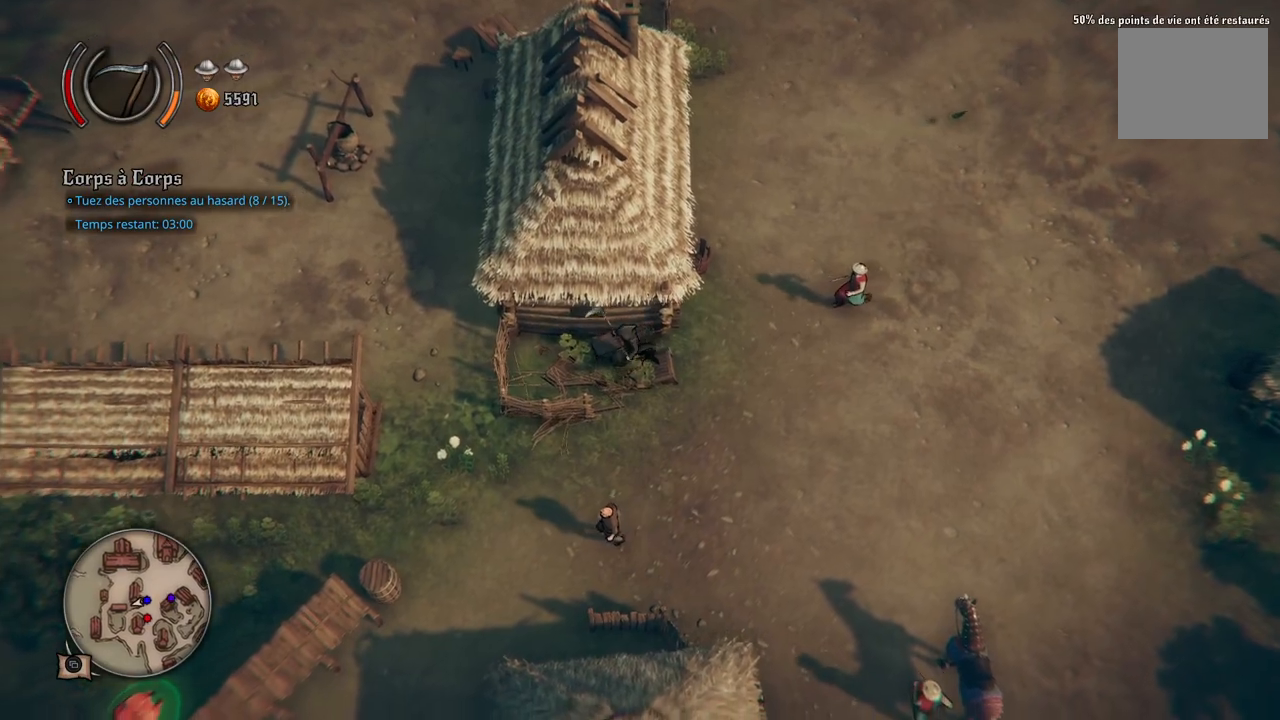
{"buttons": [], "left_stick": "up-left", "right_stick": "center", "events": [[217, "A", "down"], [333, "A", "up"], [500, "left_stick", "up-left"]]}
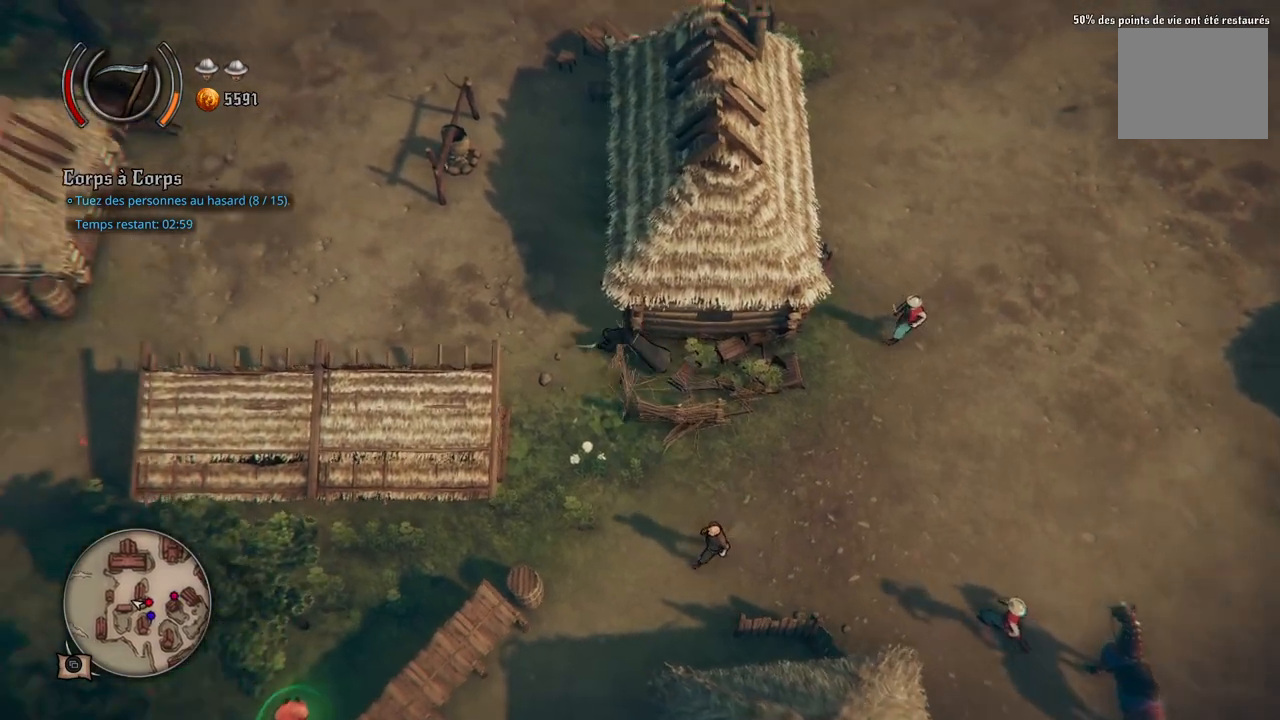
{"buttons": [], "left_stick": "up-left", "right_stick": "center", "events": []}
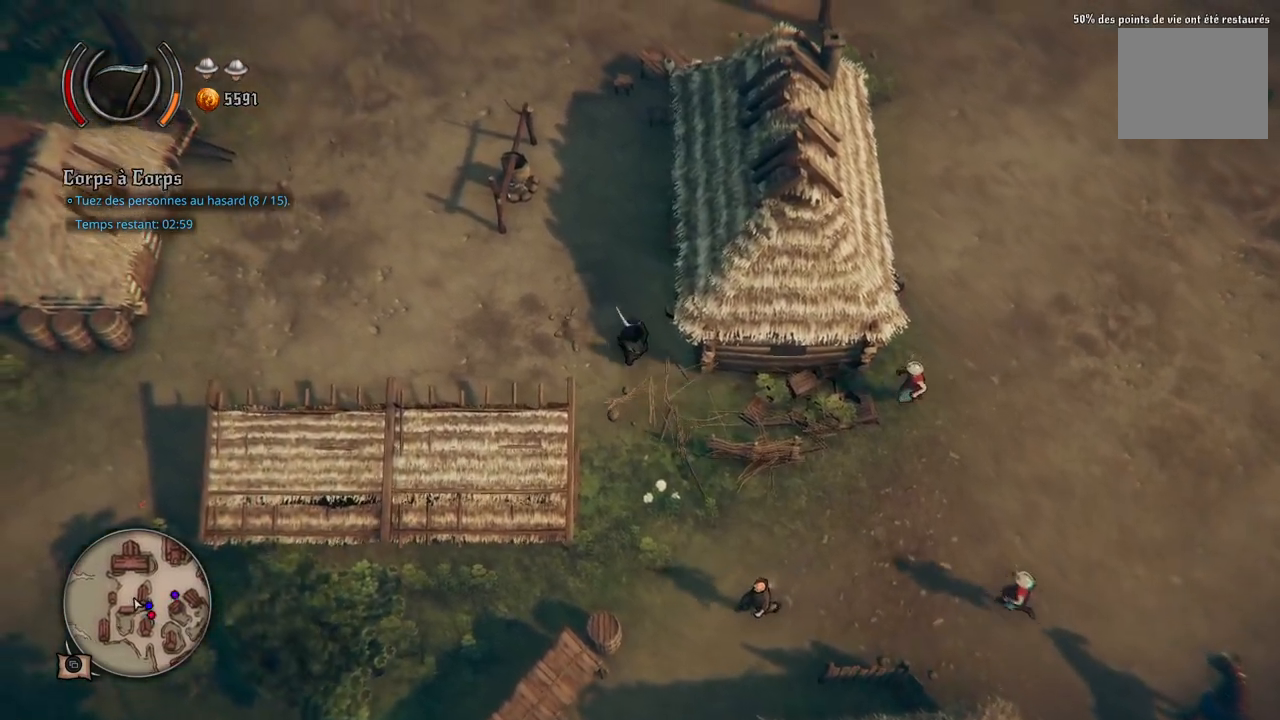
{"buttons": [], "left_stick": "down", "right_stick": "center", "events": [[117, "left_stick", "down-left"], [183, "left_stick", "down"]]}
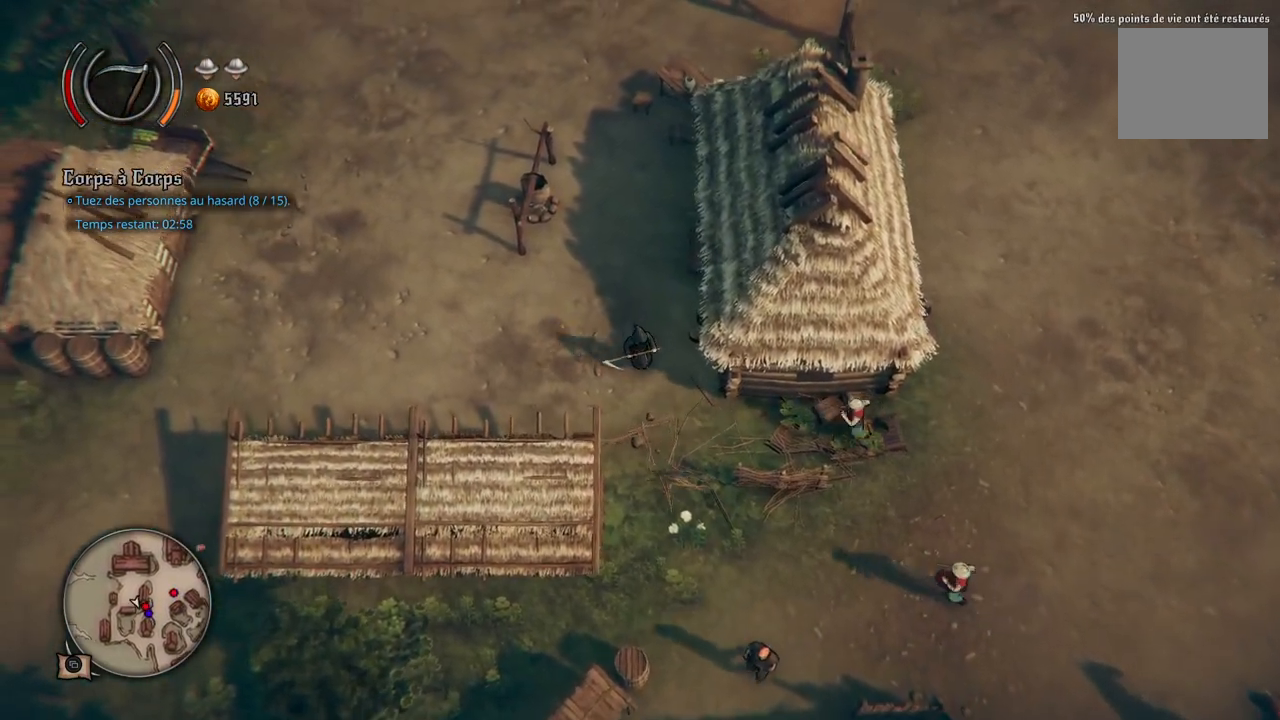
{"buttons": [], "left_stick": "down-left", "right_stick": "center", "events": [[483, "left_stick", "down-left"]]}
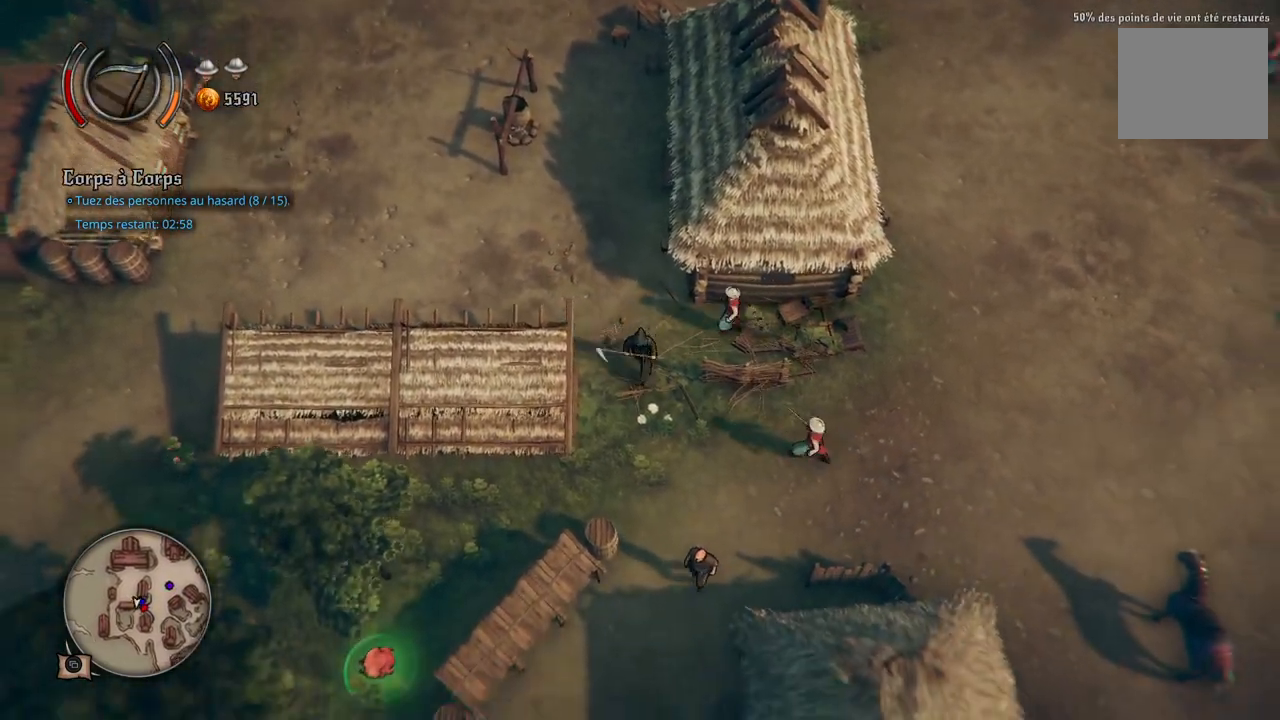
{"buttons": [], "left_stick": "down-left", "right_stick": "center", "events": []}
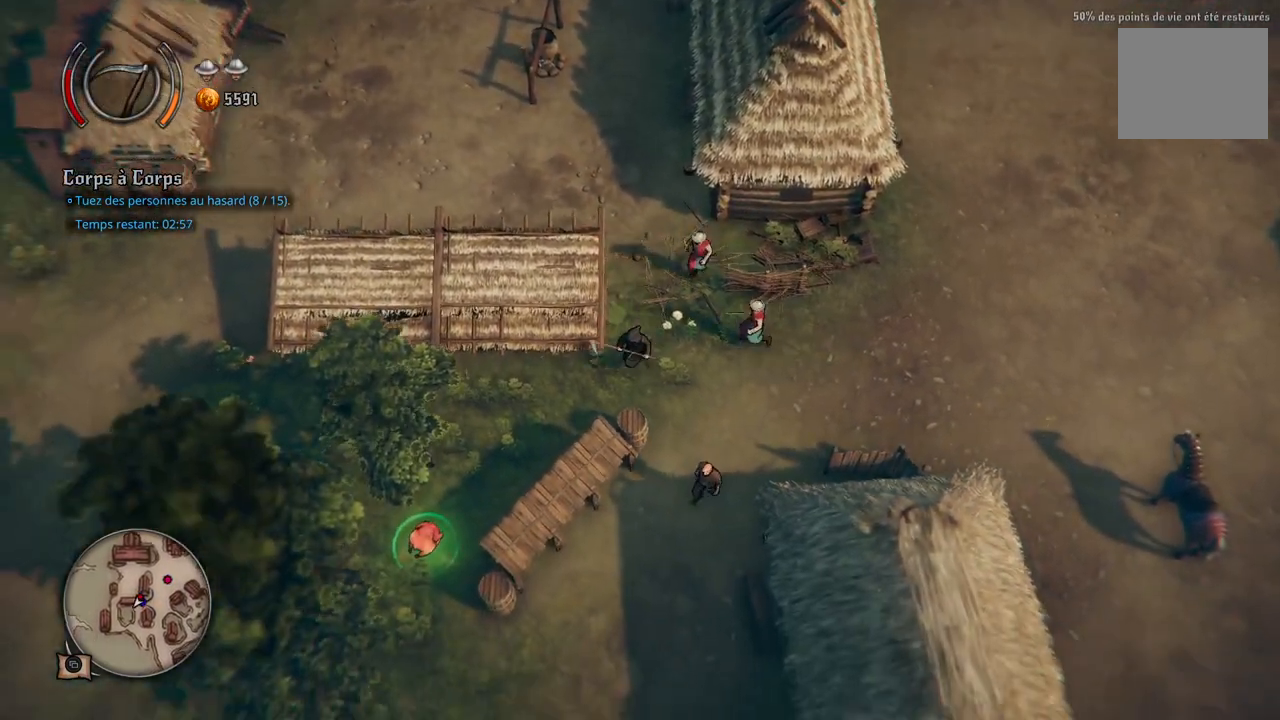
{"buttons": [], "left_stick": "down-left", "right_stick": "center", "events": []}
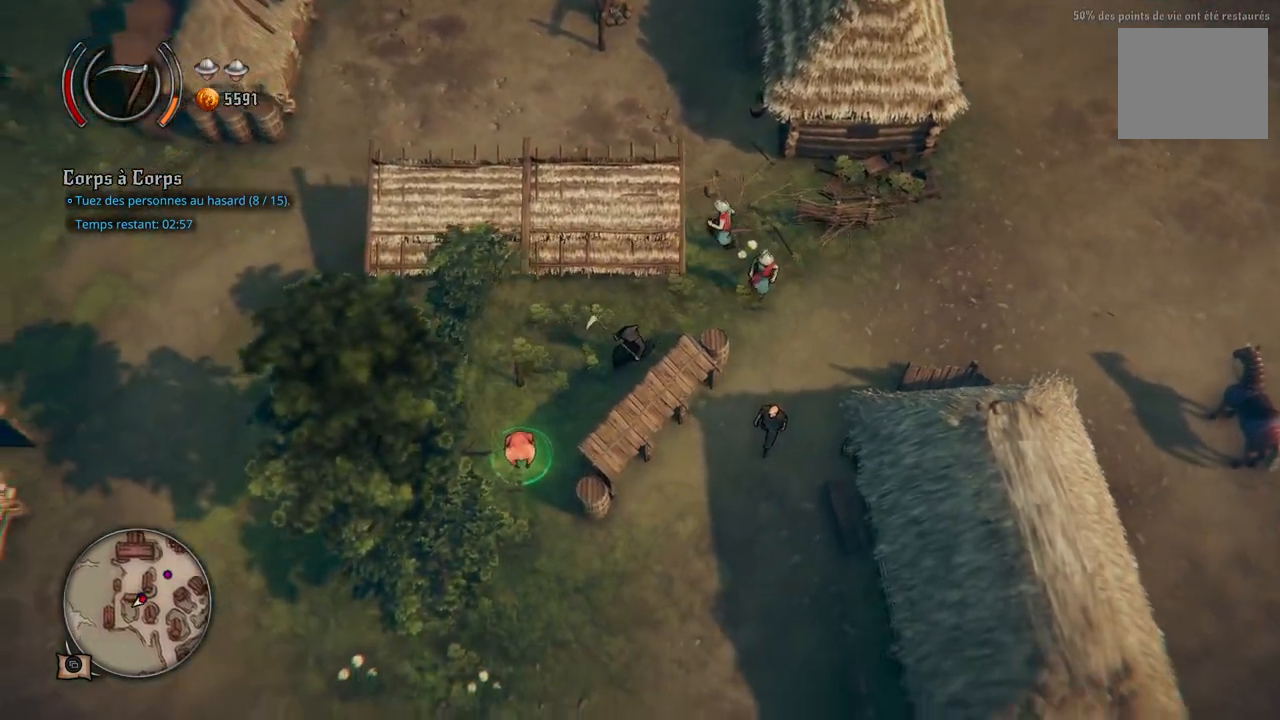
{"buttons": [], "left_stick": "down-left", "right_stick": "center", "events": []}